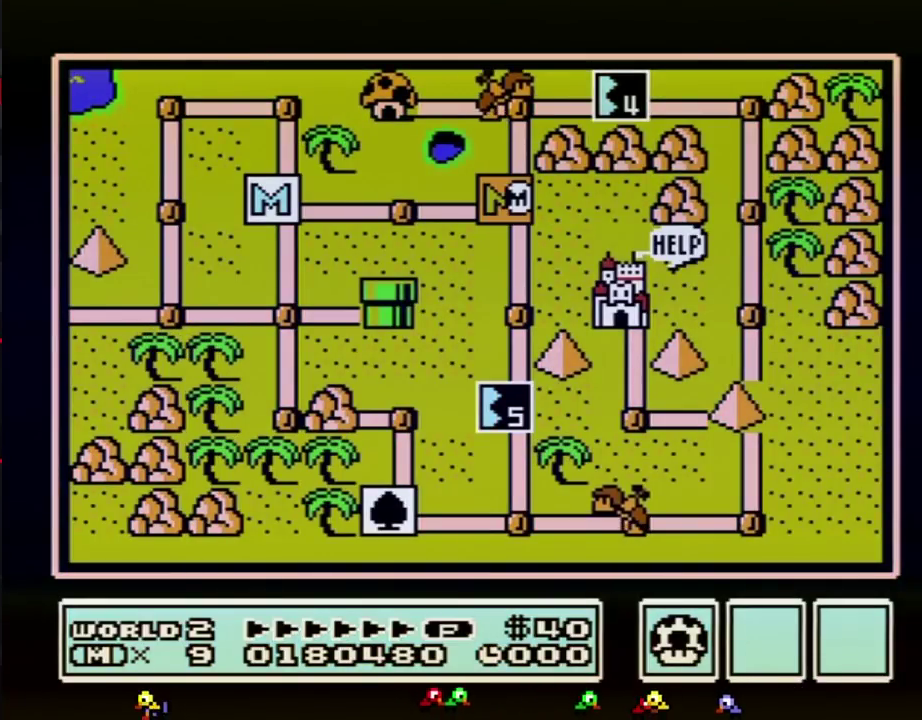
Gameplay with a controller (Nintendo layout); each line is a JSON object with the inputs held at the frame after it. "events" lists button and stick changes between this image and that frame as [ms after this image, input, new state], when the widget could be followed in between. Not read: L3 R3.
{"buttons": ["DPAD_DOWN"], "events": [[117, "DPAD_DOWN", "down"]]}
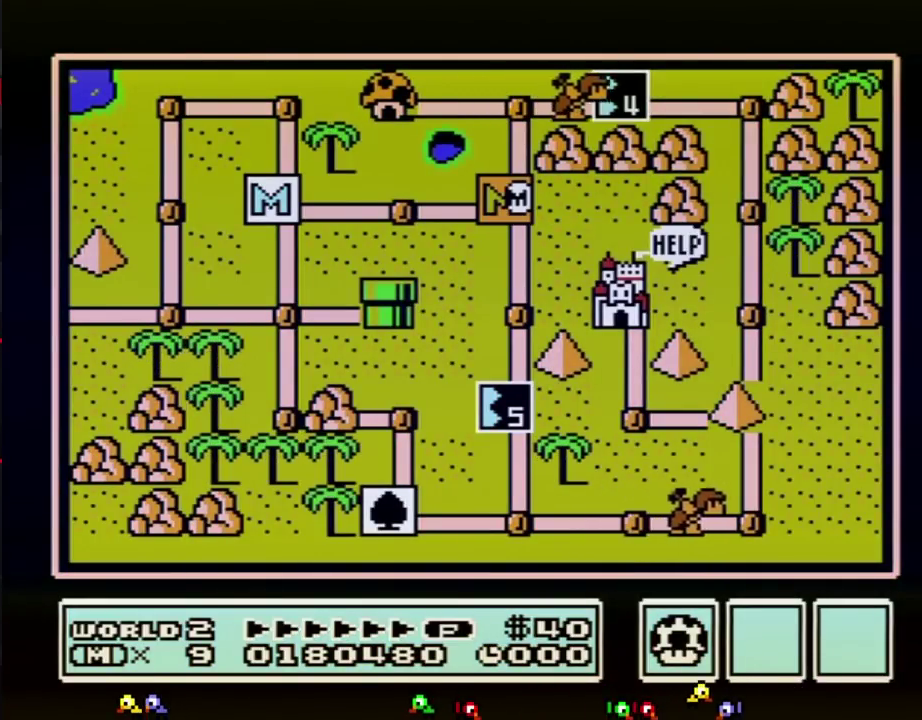
{"buttons": ["DPAD_DOWN"], "events": []}
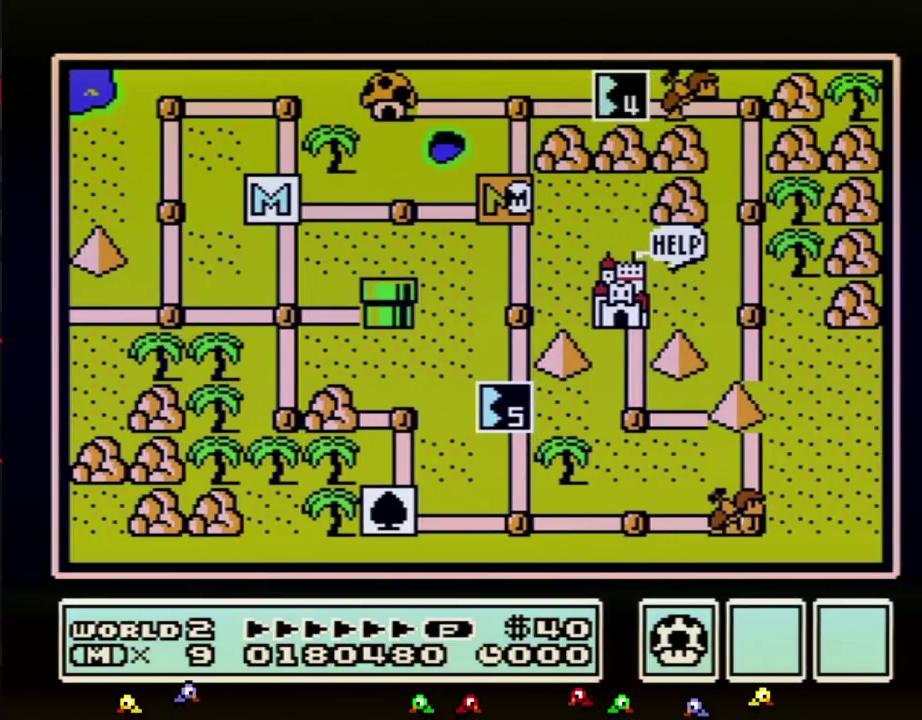
{"buttons": ["DPAD_DOWN"], "events": []}
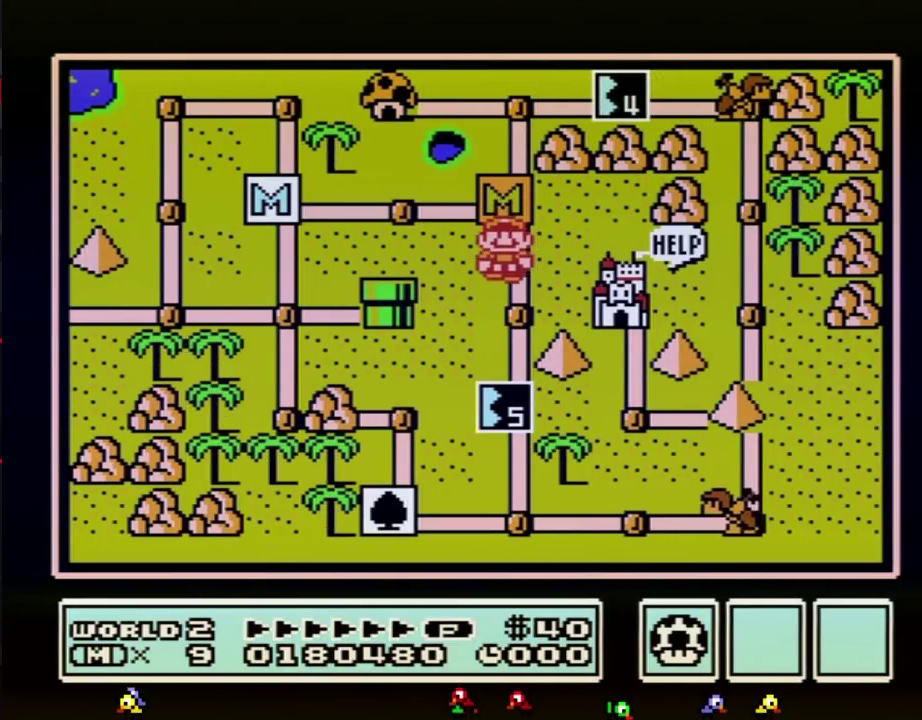
{"buttons": ["DPAD_DOWN"], "events": [[183, "DPAD_DOWN", "up"], [250, "DPAD_DOWN", "down"]]}
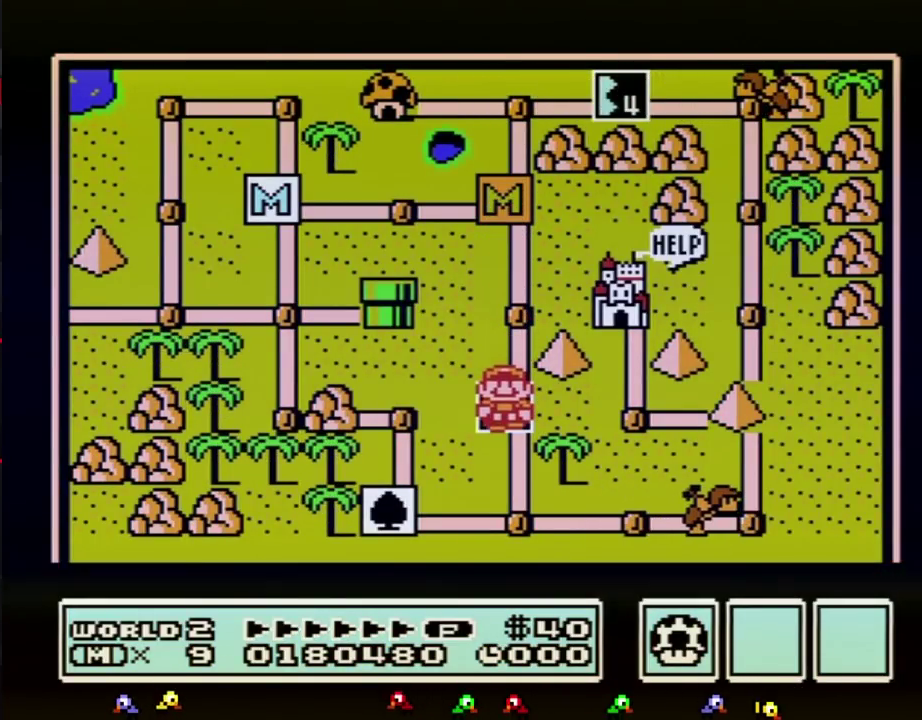
{"buttons": ["DPAD_DOWN"], "events": []}
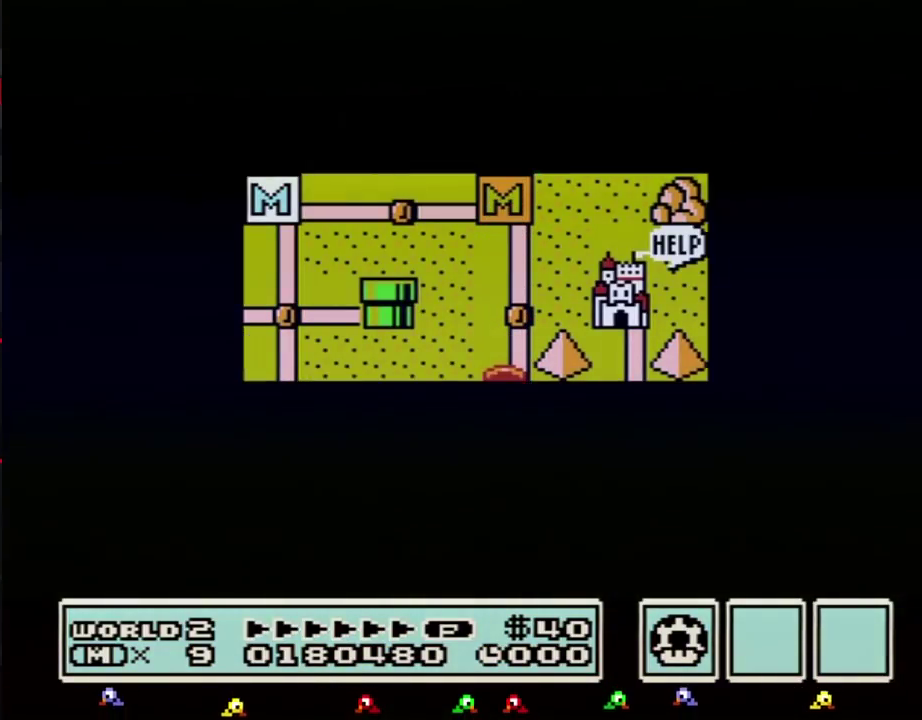
{"buttons": [], "events": [[500, "DPAD_DOWN", "up"]]}
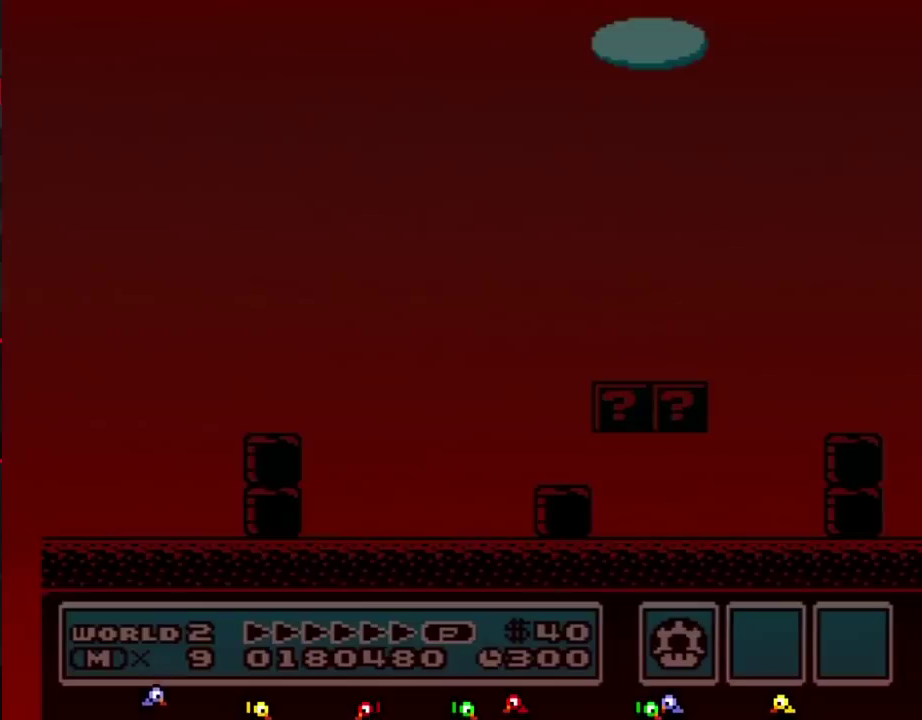
{"buttons": ["A", "B", "DPAD_RIGHT"], "events": [[133, "B", "down"], [133, "DPAD_RIGHT", "down"], [500, "A", "down"]]}
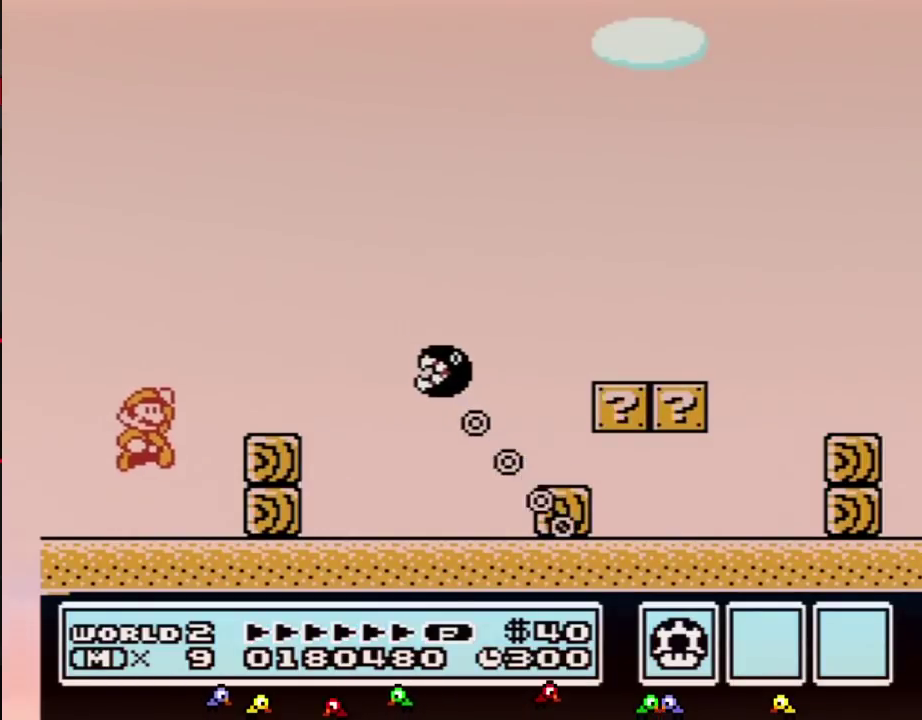
{"buttons": ["A", "B", "DPAD_RIGHT"], "events": [[150, "A", "up"], [367, "DPAD_RIGHT", "up"], [467, "DPAD_RIGHT", "down"], [500, "A", "down"]]}
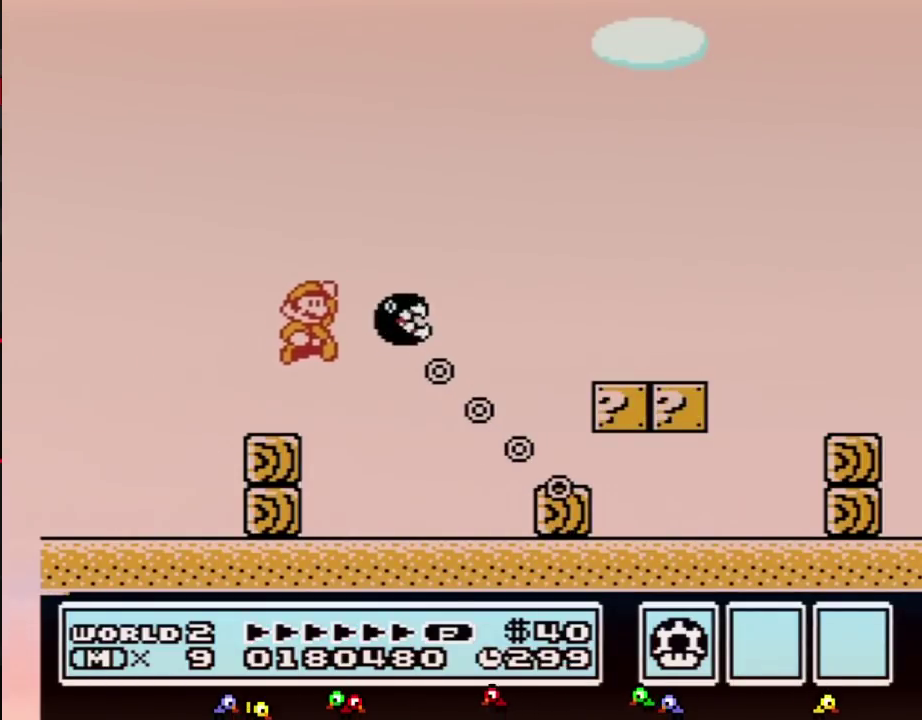
{"buttons": ["B", "DPAD_RIGHT"], "events": [[217, "A", "up"]]}
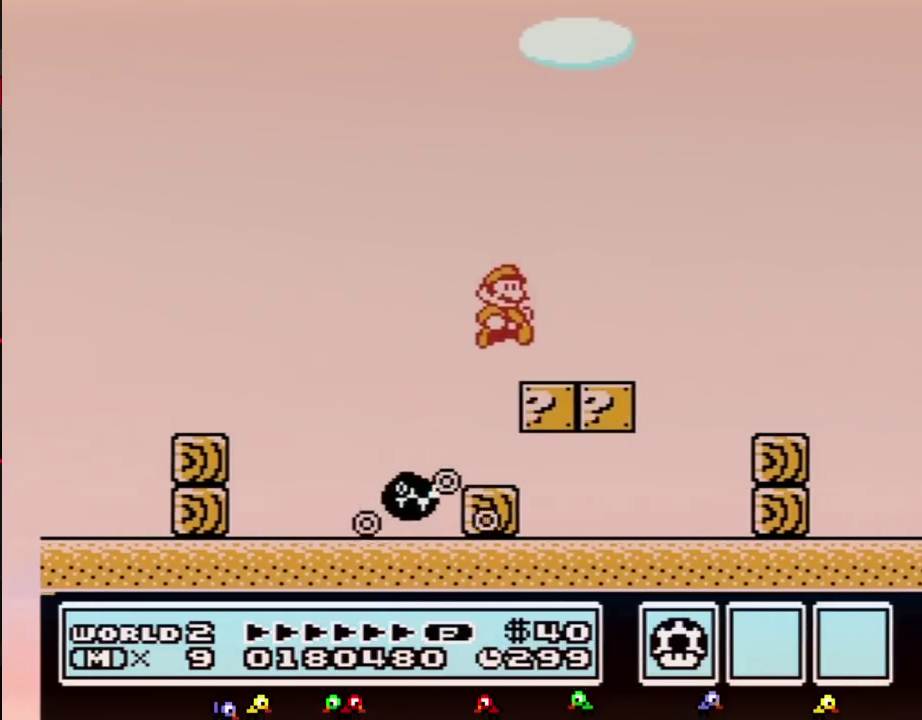
{"buttons": ["B", "DPAD_RIGHT"], "events": []}
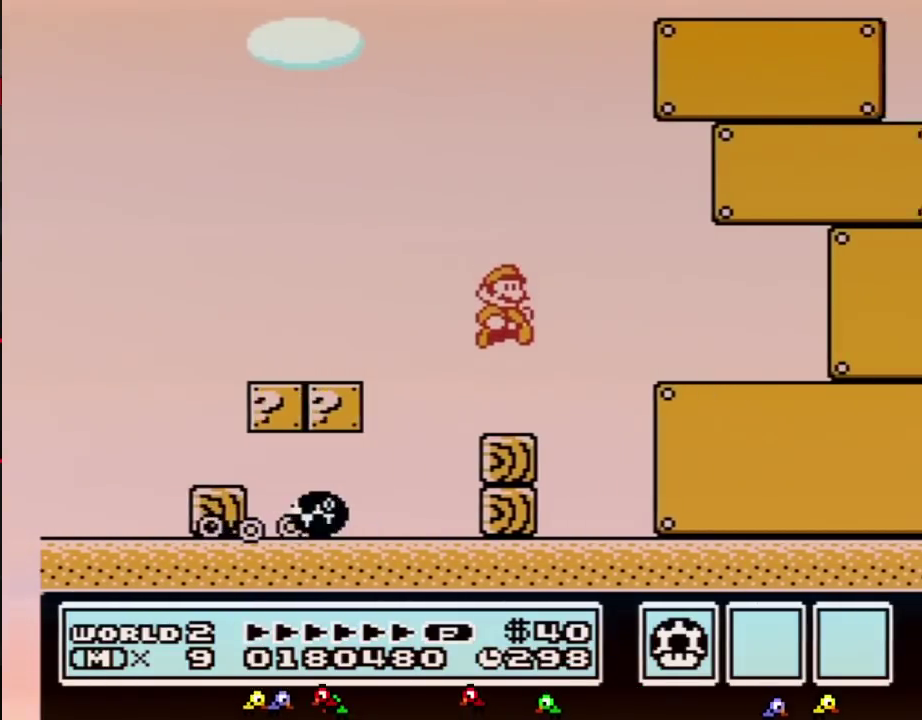
{"buttons": ["B", "DPAD_RIGHT"], "events": []}
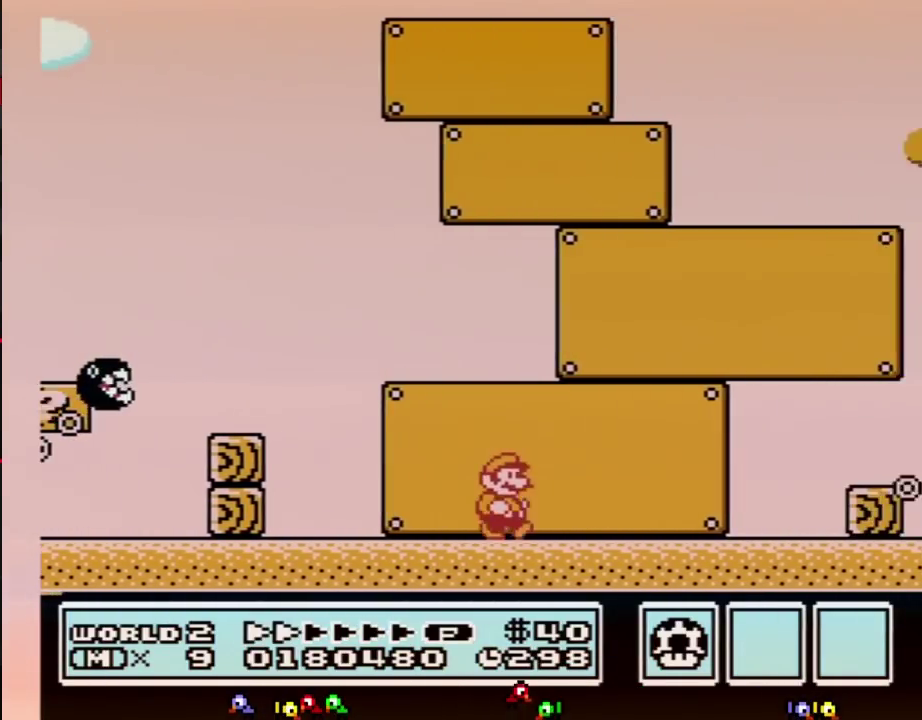
{"buttons": ["B", "DPAD_RIGHT"], "events": []}
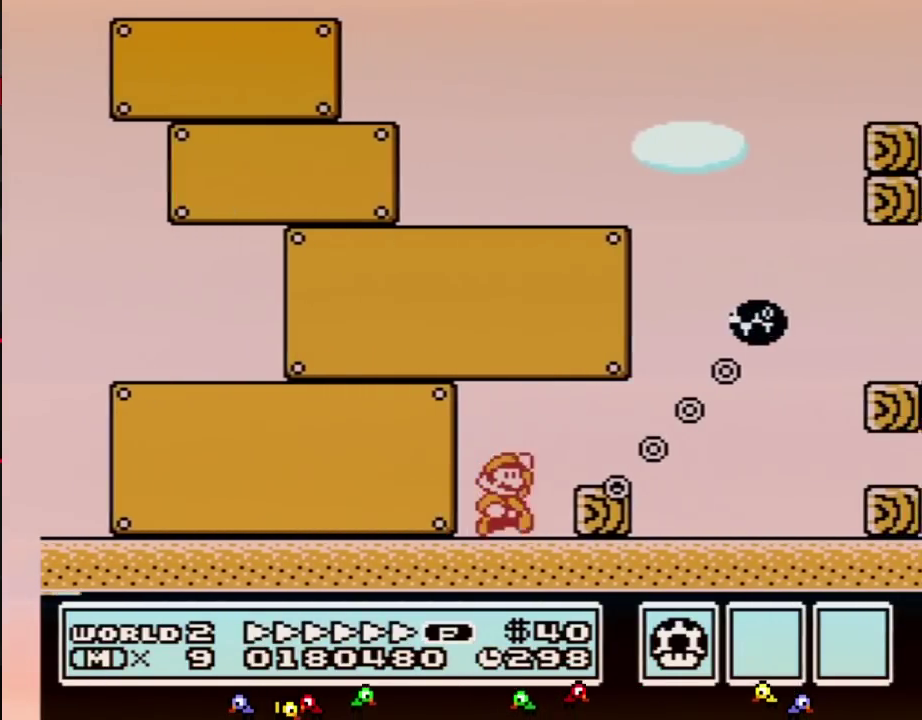
{"buttons": ["B", "DPAD_RIGHT"], "events": [[100, "A", "down"], [433, "A", "up"]]}
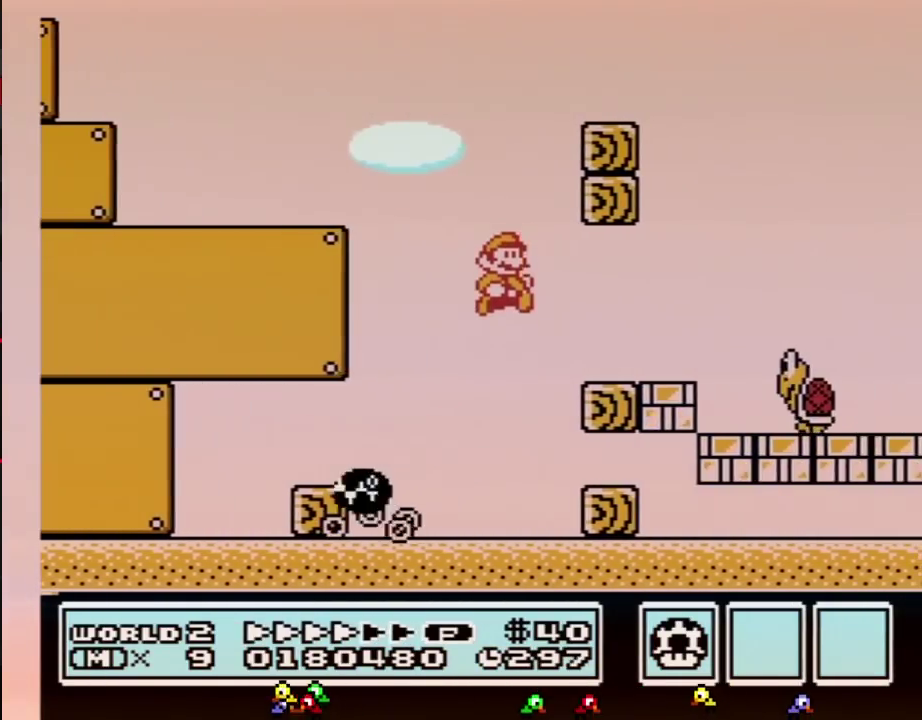
{"buttons": ["B", "DPAD_RIGHT"], "events": []}
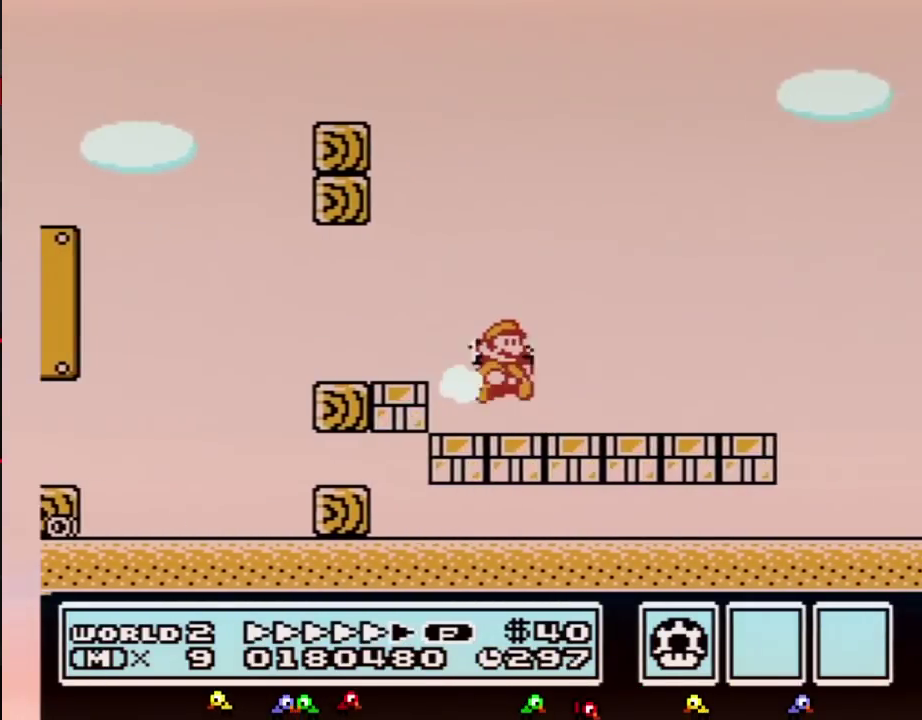
{"buttons": ["B", "DPAD_RIGHT"], "events": []}
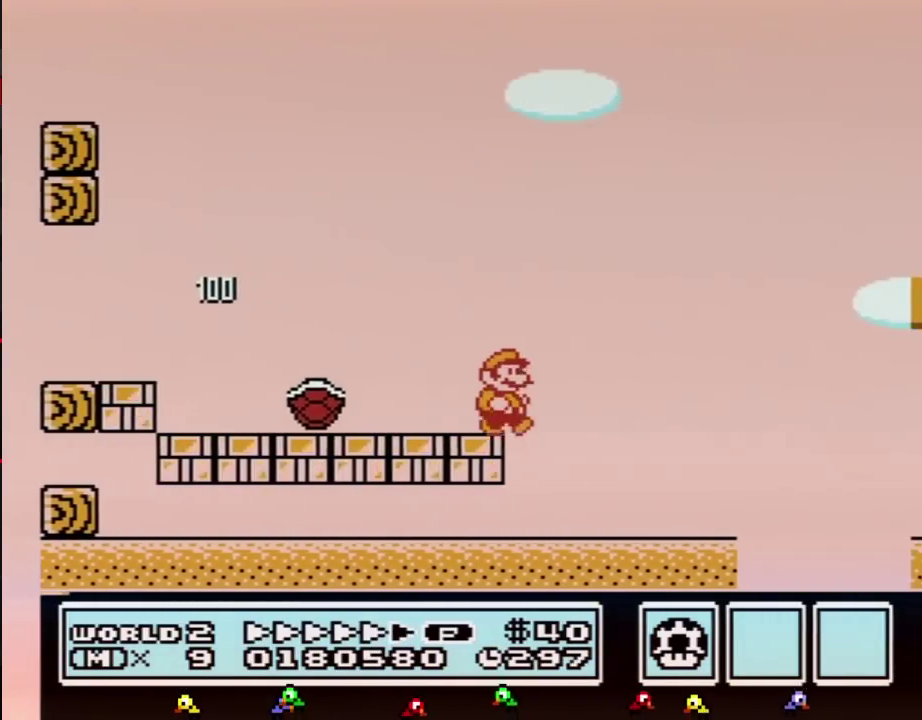
{"buttons": ["B", "DPAD_RIGHT"], "events": [[433, "A", "down"], [500, "A", "up"]]}
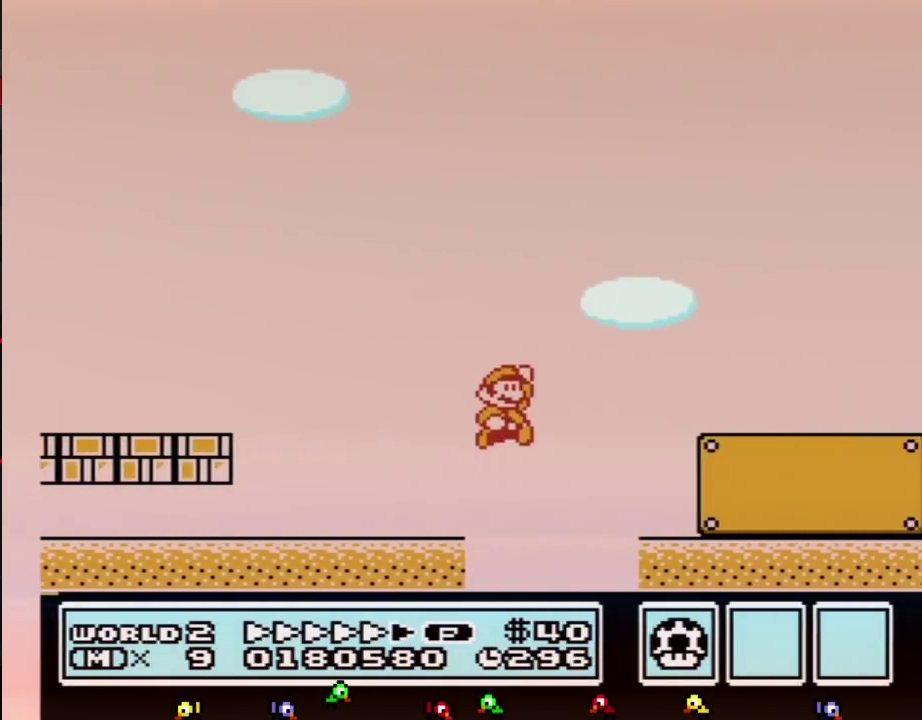
{"buttons": ["B", "DPAD_RIGHT"], "events": []}